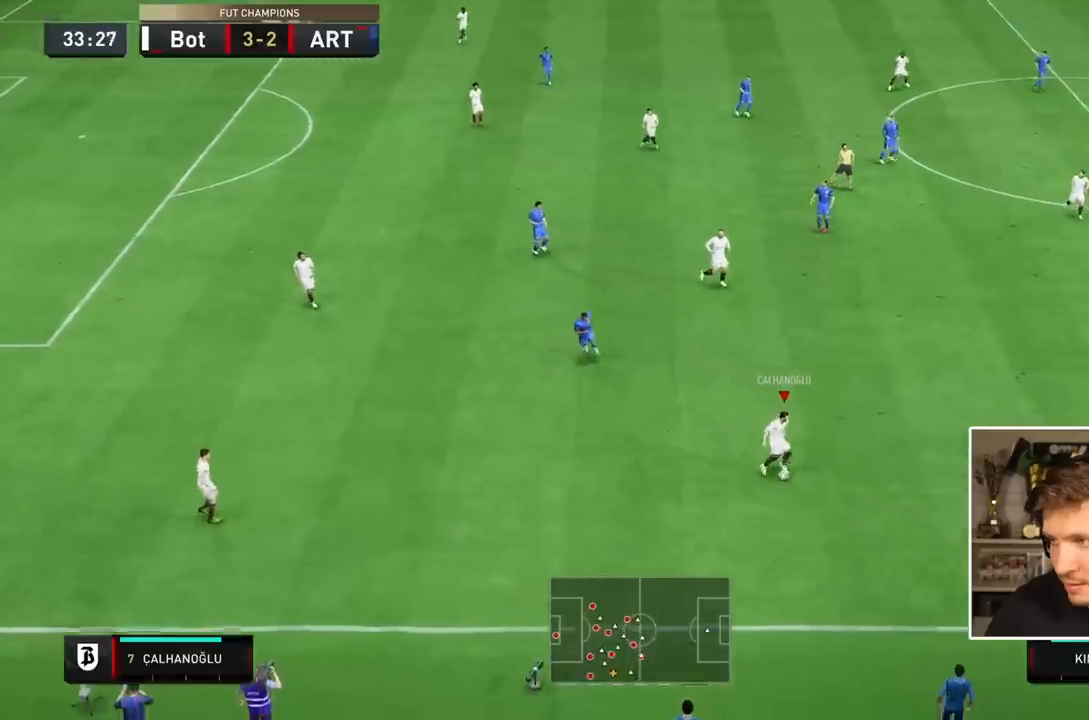
Gameplay with a controller (PlayStation layout); each line is a JSON object with the inputs held at the frame after it. "events" lists button and stick changes between this image and that frame as [ms after this image, input, new state], when the widget could be followed in between. Not read: L3 R3.
{"buttons": [], "events": [[333, "CROSS", "down"], [483, "CROSS", "up"]]}
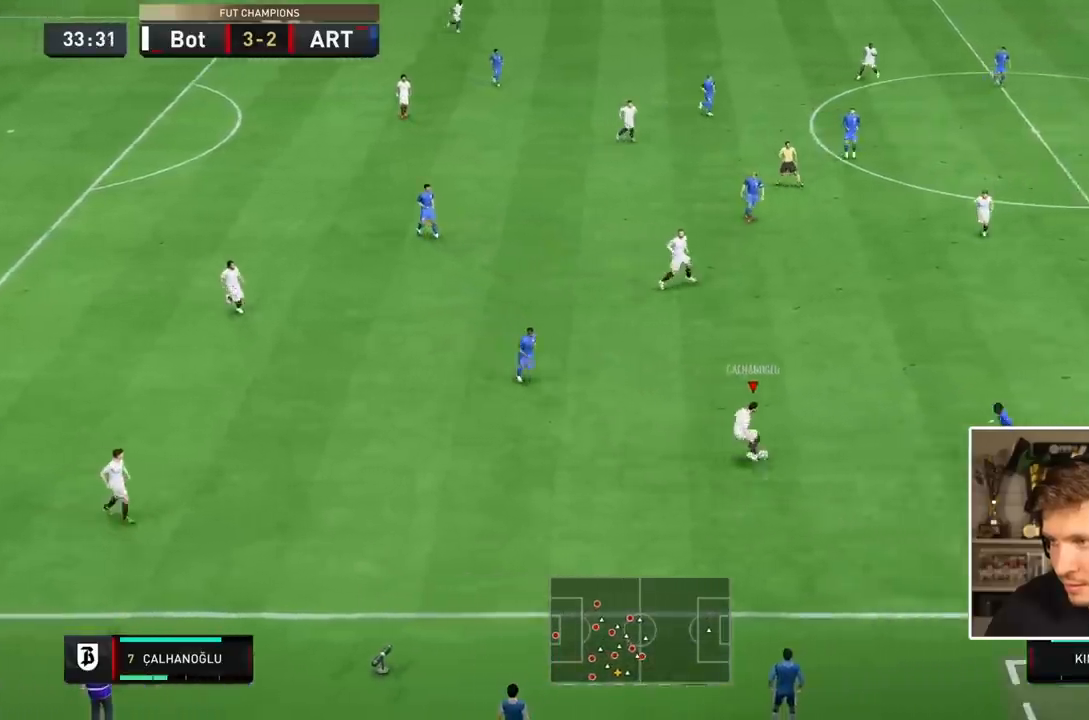
{"buttons": [], "events": [[150, "L1", "down"], [217, "L1", "up"], [317, "L1", "down"], [467, "L1", "up"]]}
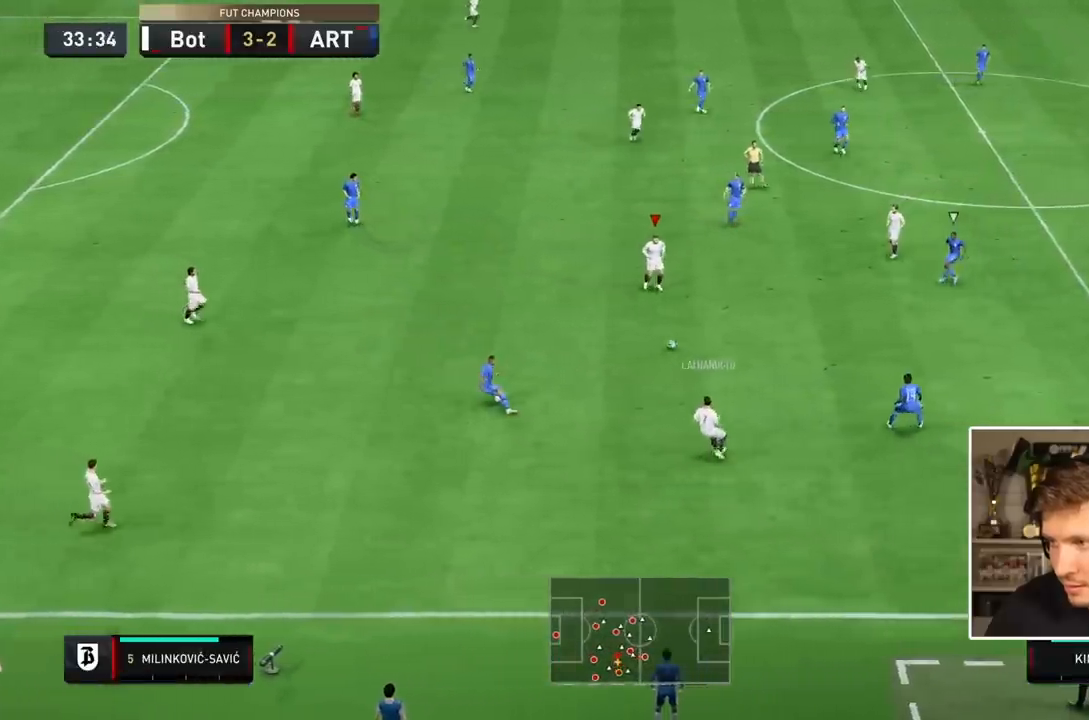
{"buttons": ["TRIANGLE"], "events": [[367, "TRIANGLE", "down"]]}
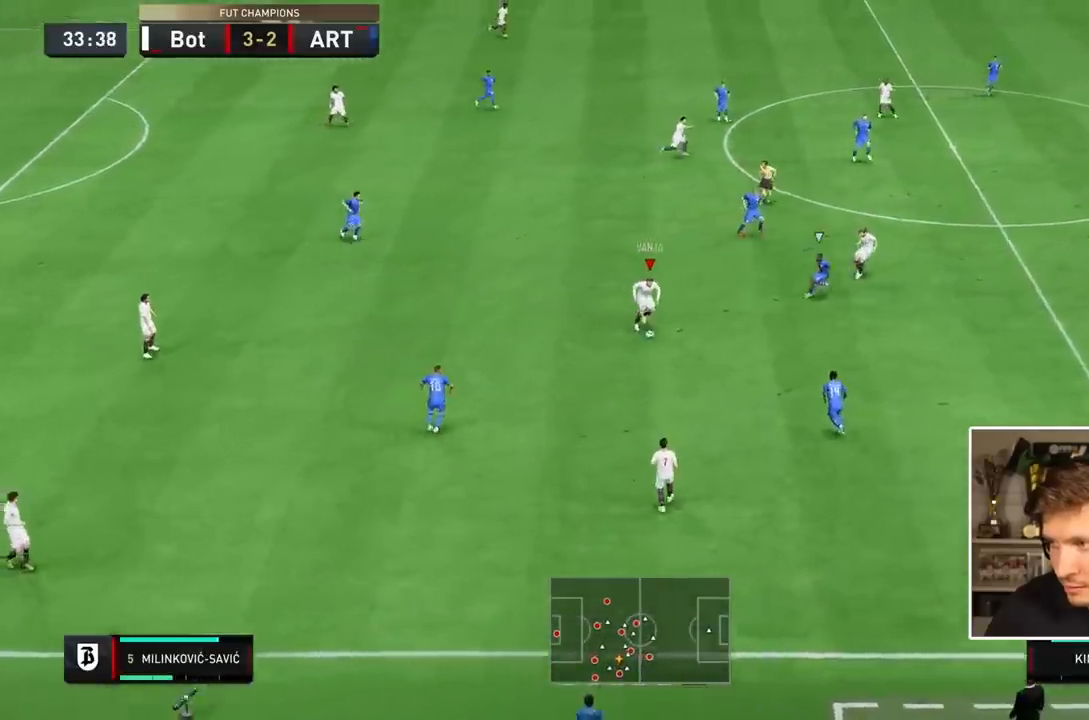
{"buttons": ["R2"], "events": [[167, "TRIANGLE", "up"], [417, "R2", "down"]]}
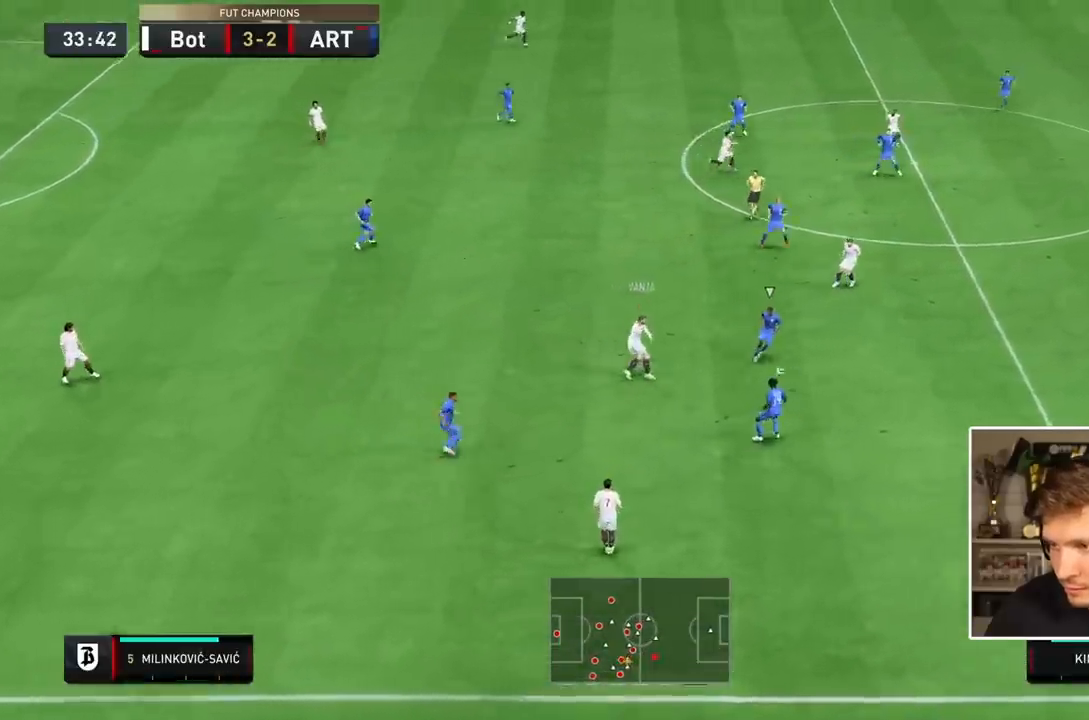
{"buttons": ["R2"], "events": []}
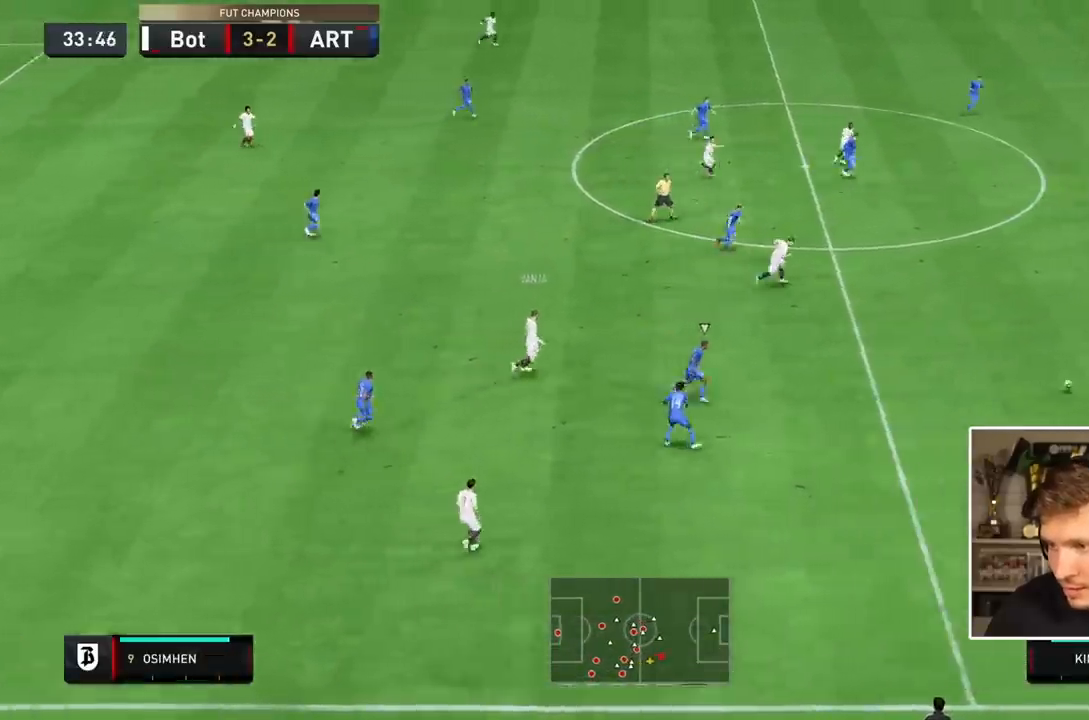
{"buttons": ["R2"], "events": []}
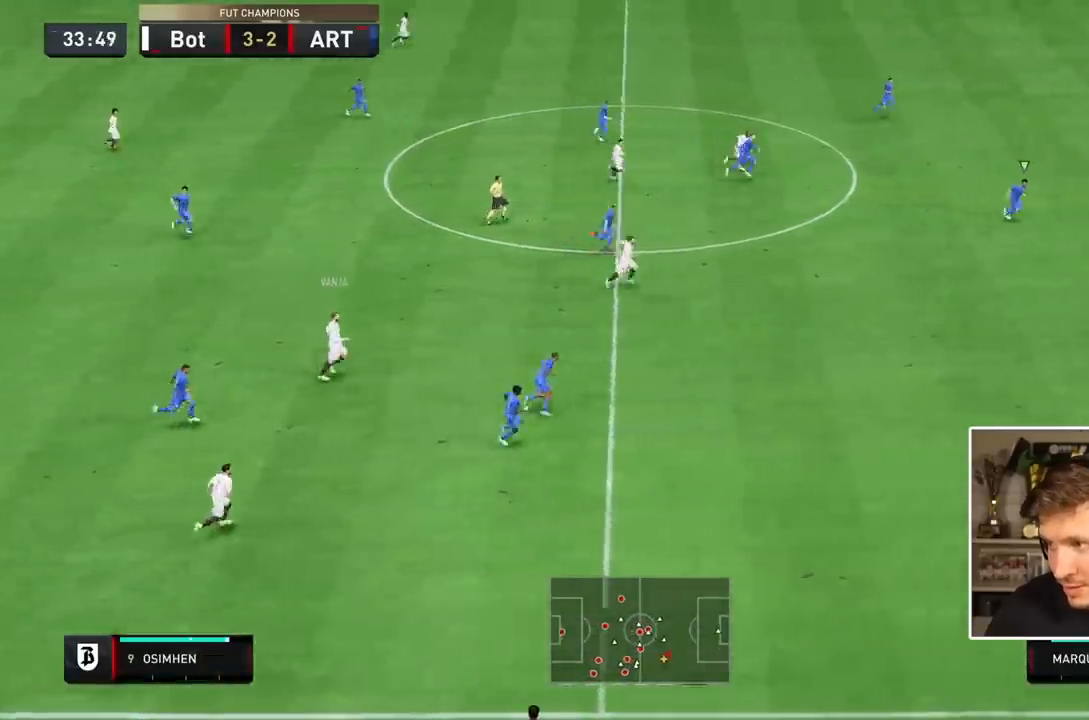
{"buttons": ["R2"], "events": []}
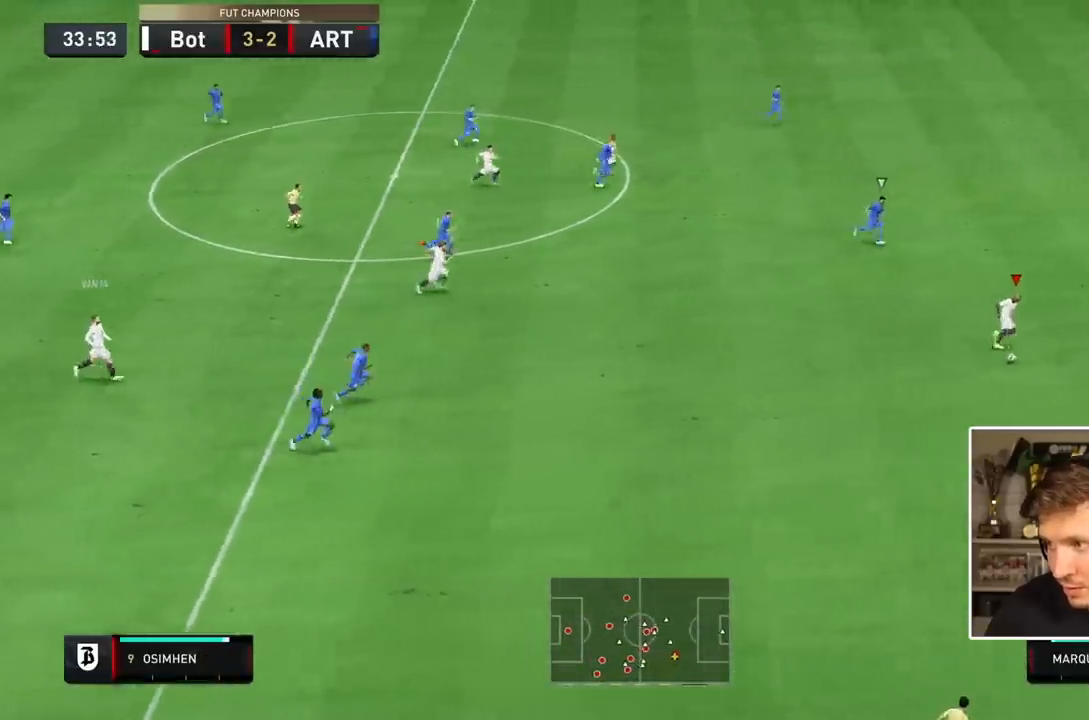
{"buttons": ["R2"], "events": []}
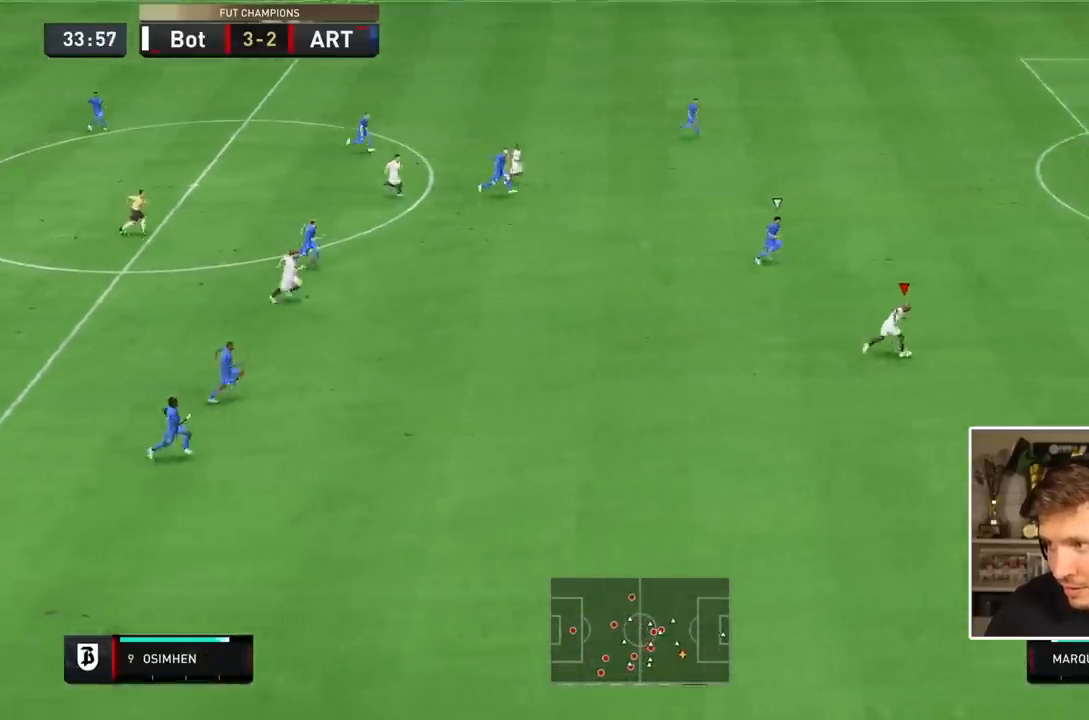
{"buttons": ["R2"], "events": []}
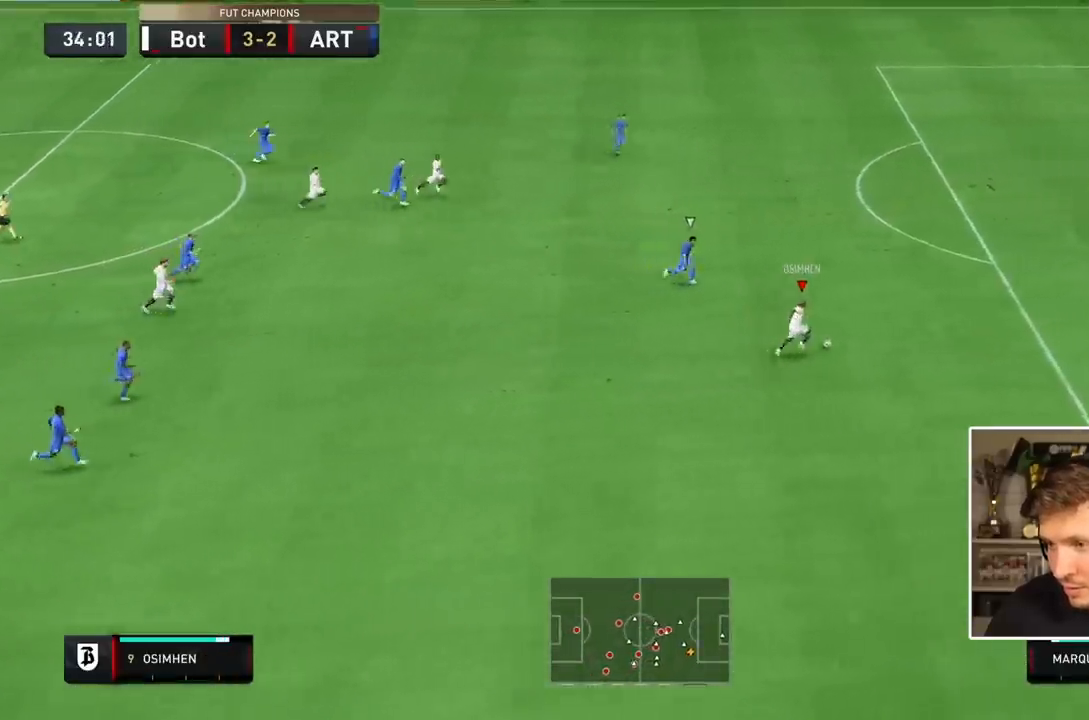
{"buttons": ["R2"], "events": []}